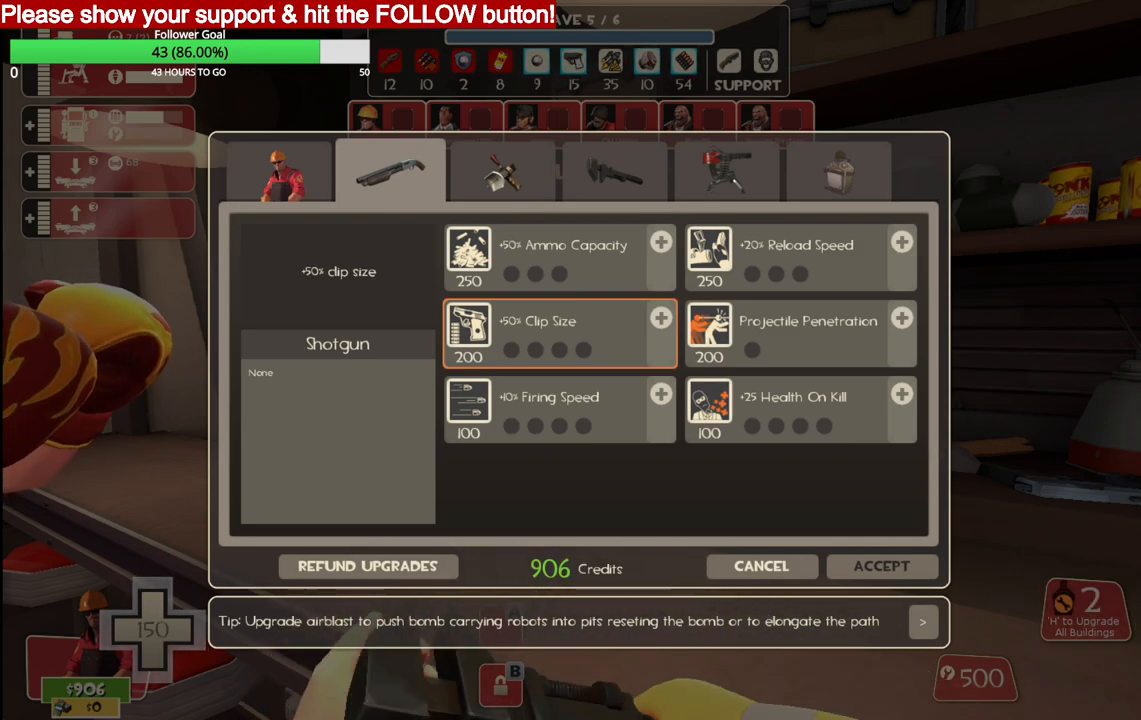
Gameplay with a controller (PlayStation layout); each line is a JSON object with the inputs held at the frame after it. "events" lists button and stick changes between this image and that frame as [ms after this image, input, new state], when the widget could be followed in between.
{"buttons": [], "left_stick": "center", "right_stick": "up-right", "events": [[450, "right_stick", "up-right"]]}
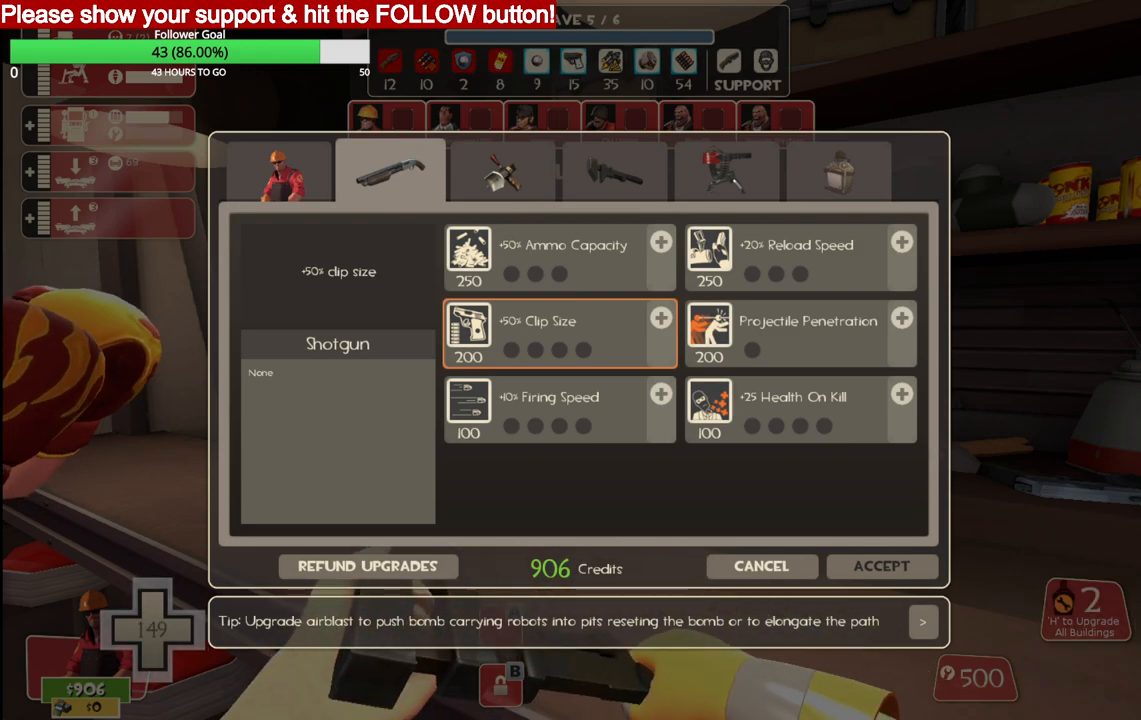
{"buttons": [], "left_stick": "center", "right_stick": "center", "events": [[167, "right_stick", "center"], [317, "right_stick", "up-right"], [450, "right_stick", "center"]]}
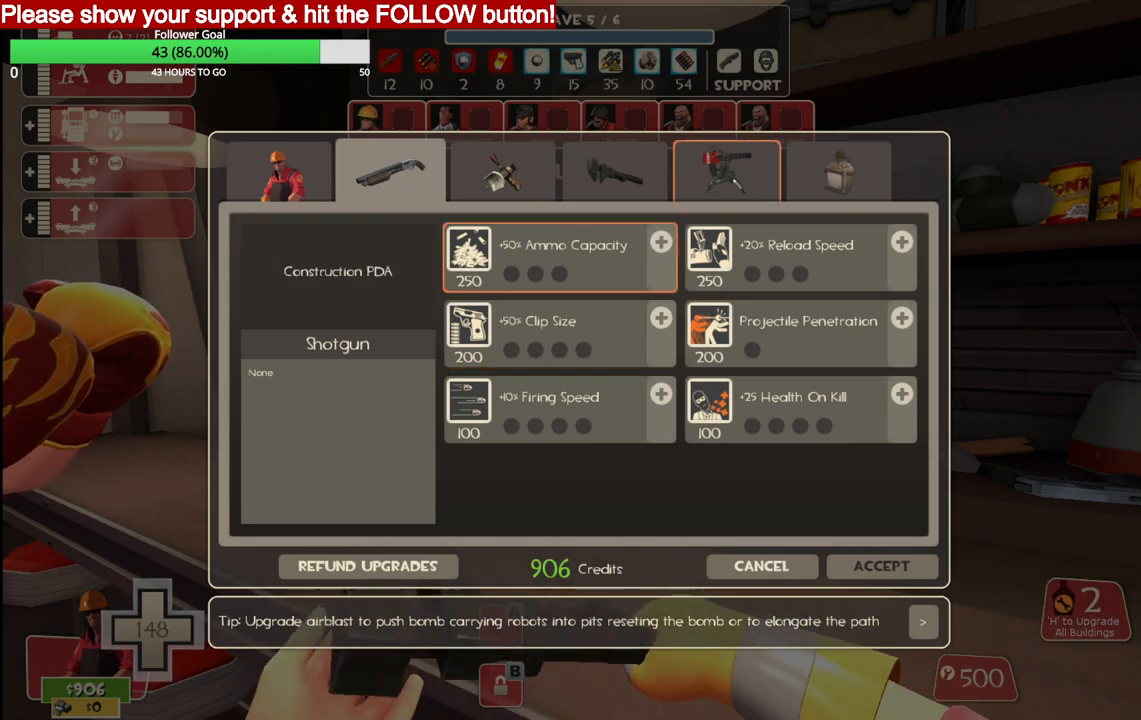
{"buttons": [], "left_stick": "center", "right_stick": "center", "events": [[100, "R2", "down"], [267, "R2", "up"]]}
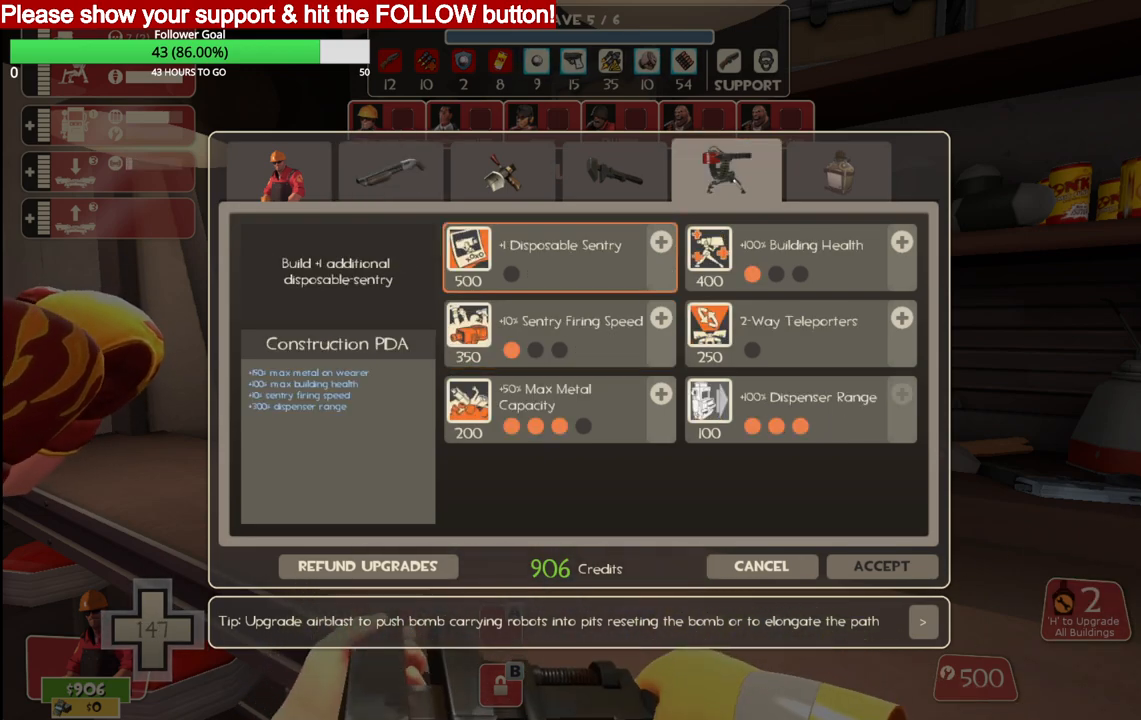
{"buttons": [], "left_stick": "center", "right_stick": "center", "events": []}
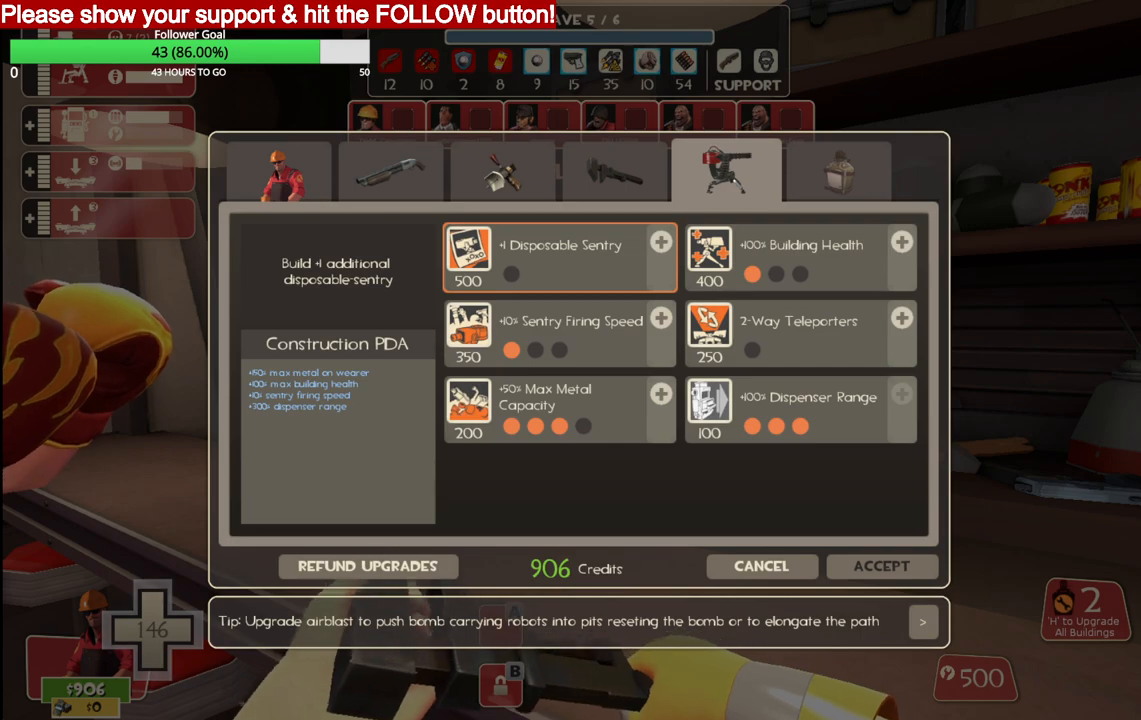
{"buttons": [], "left_stick": "center", "right_stick": "center", "events": []}
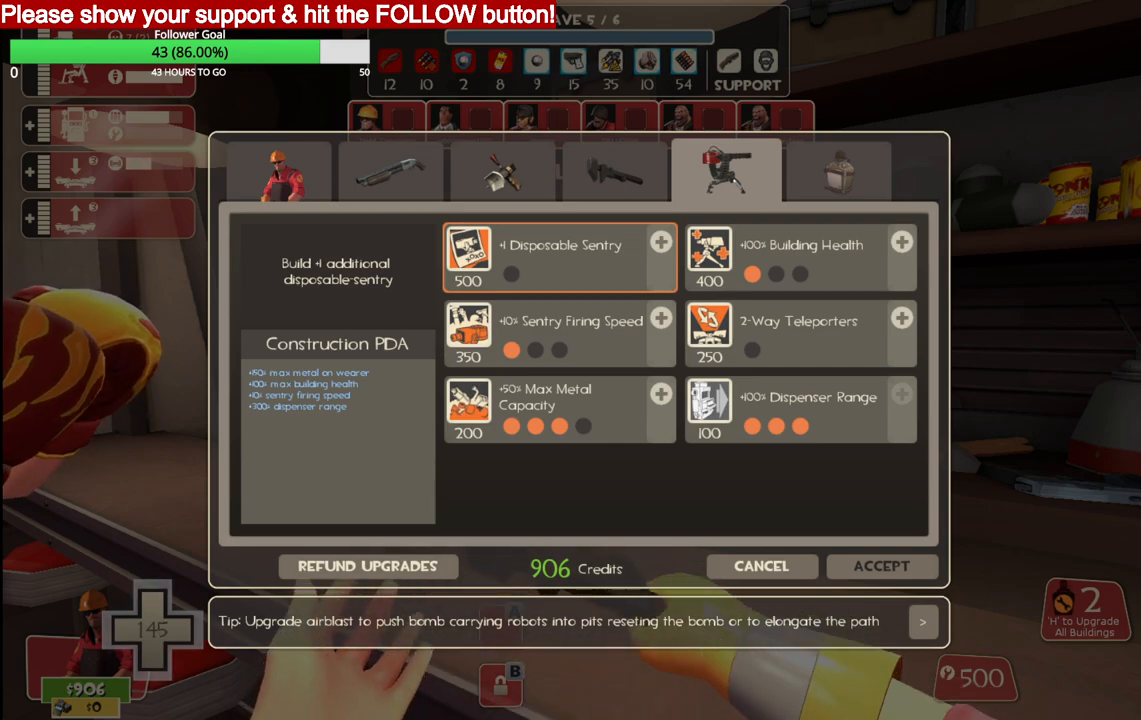
{"buttons": [], "left_stick": "center", "right_stick": "center", "events": []}
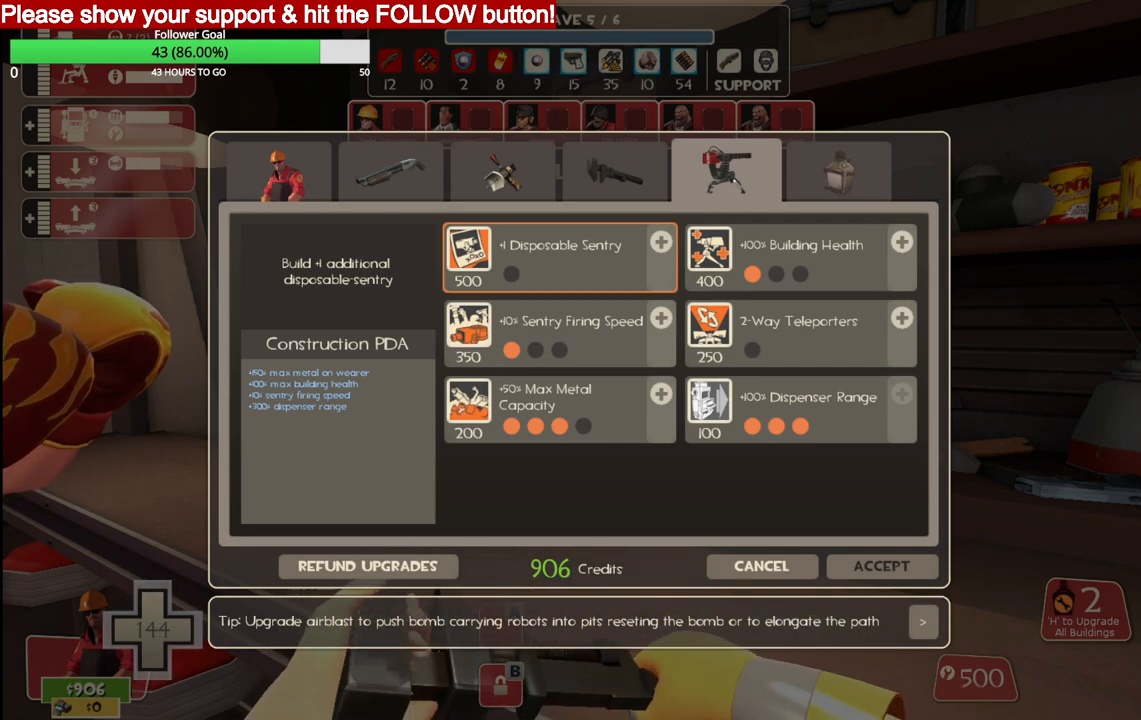
{"buttons": [], "left_stick": "center", "right_stick": "down-left", "events": [[417, "right_stick", "down-left"]]}
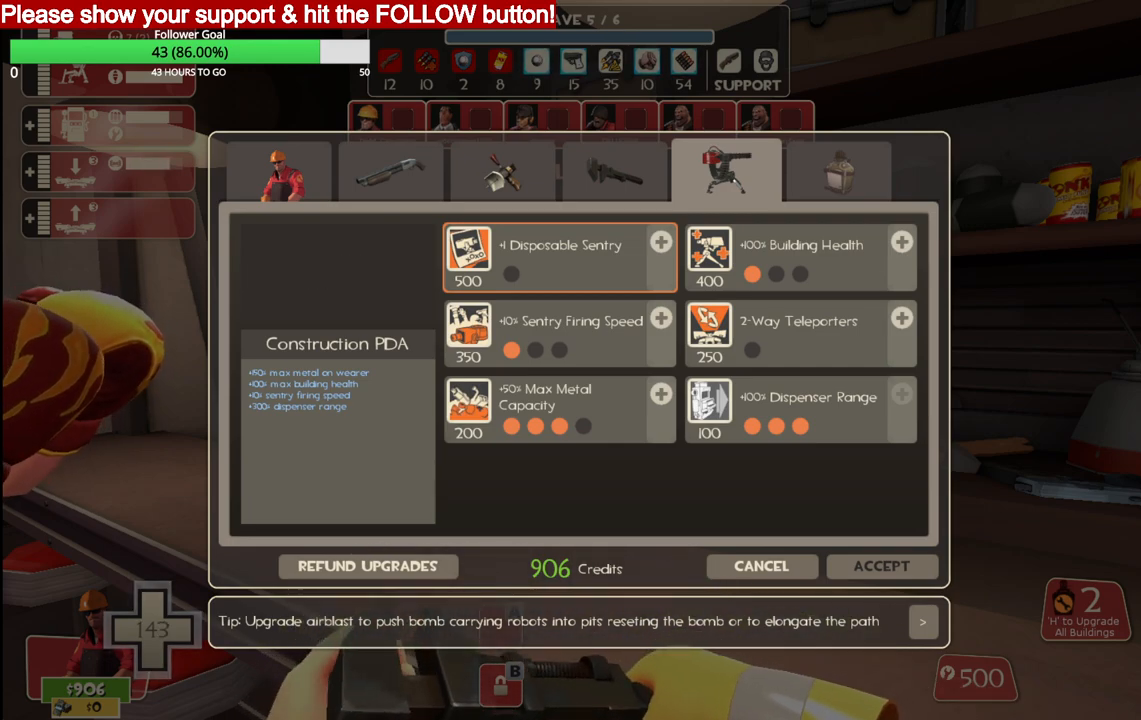
{"buttons": [], "left_stick": "center", "right_stick": "center", "events": [[133, "right_stick", "center"], [267, "right_stick", "down"], [433, "right_stick", "center"]]}
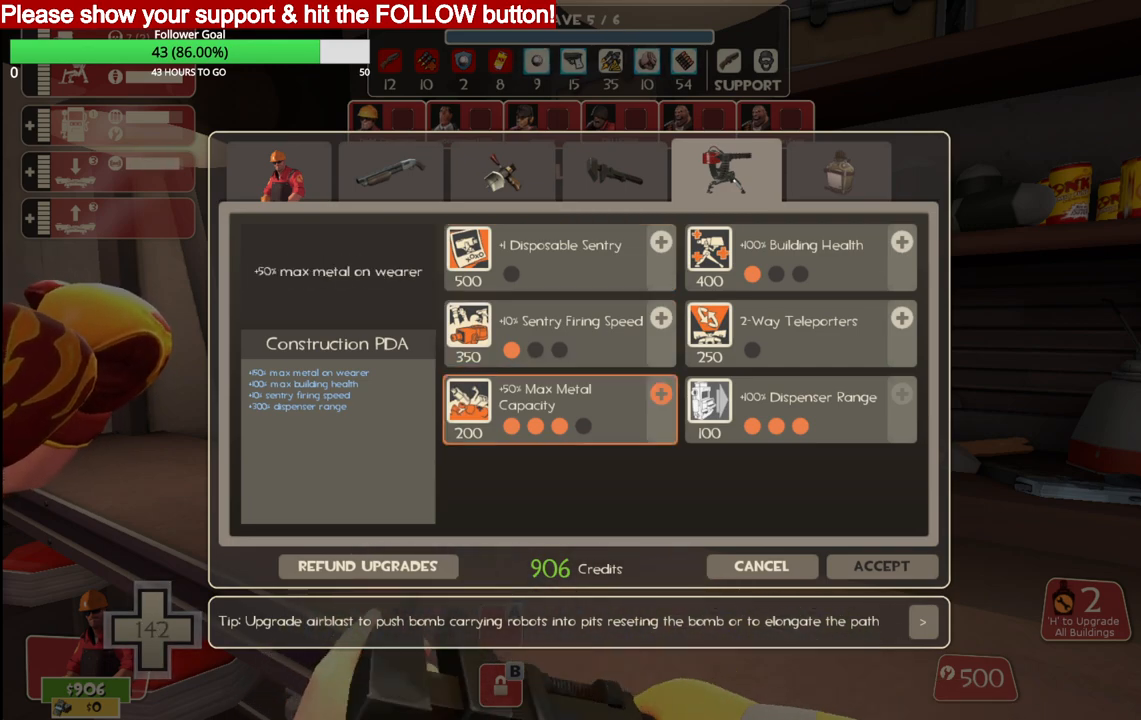
{"buttons": [], "left_stick": "center", "right_stick": "up-right", "events": [[183, "R2", "down"], [317, "R2", "up"], [483, "right_stick", "up-right"]]}
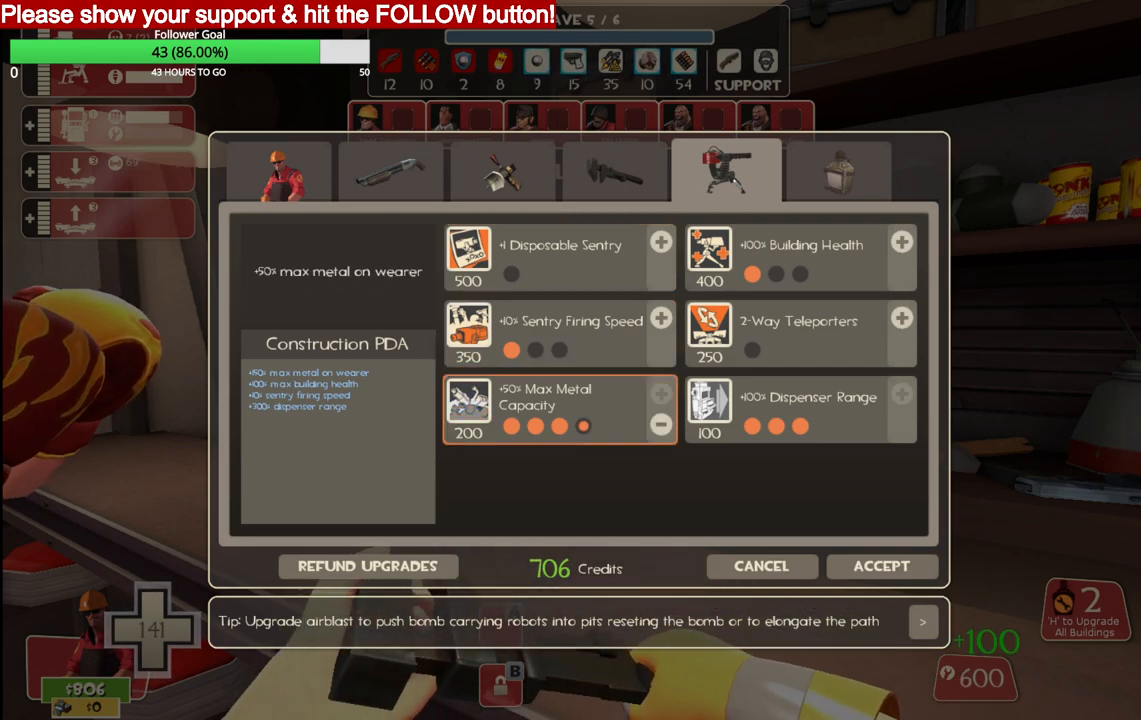
{"buttons": [], "left_stick": "center", "right_stick": "right", "events": [[217, "right_stick", "center"], [367, "right_stick", "right"]]}
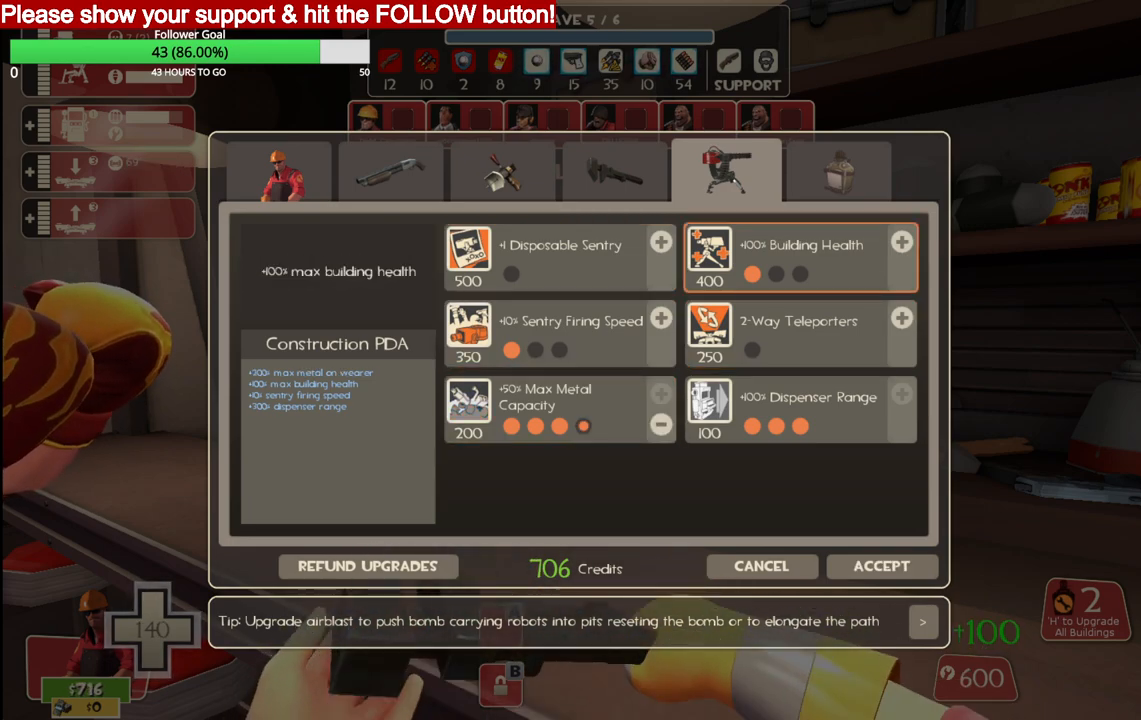
{"buttons": [], "left_stick": "center", "right_stick": "center", "events": [[17, "right_stick", "center"], [167, "right_stick", "down-right"], [300, "right_stick", "center"], [433, "right_stick", "up"], [500, "right_stick", "center"]]}
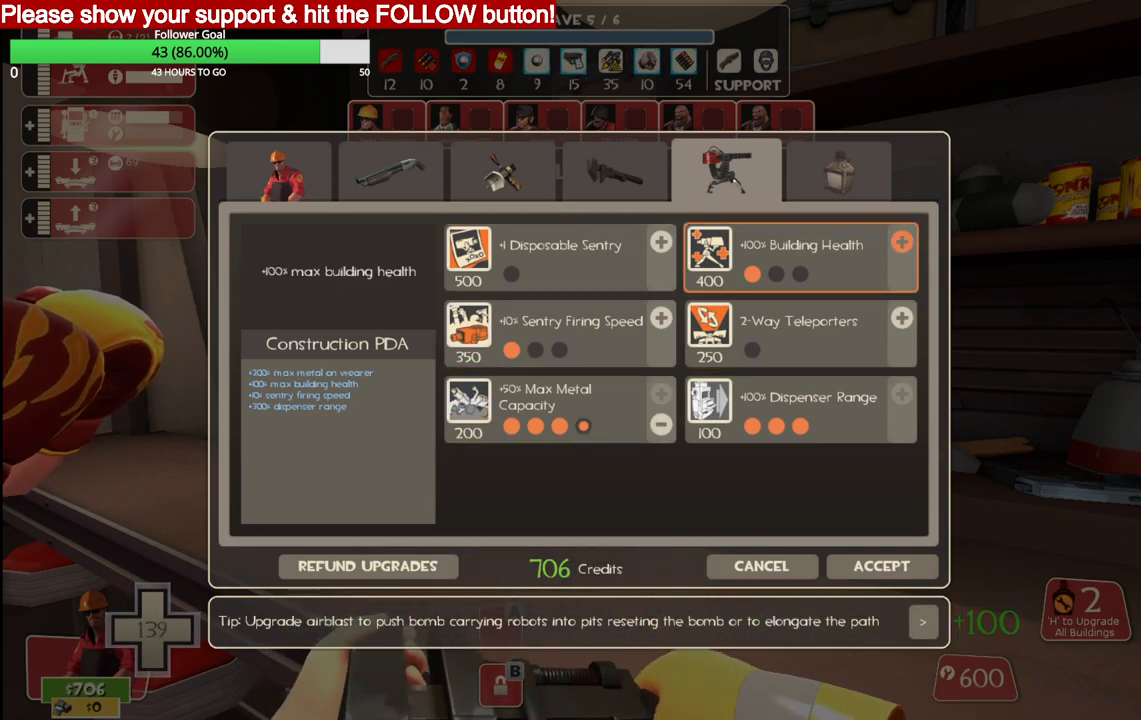
{"buttons": [], "left_stick": "center", "right_stick": "center", "events": [[267, "R2", "down"], [383, "R2", "up"]]}
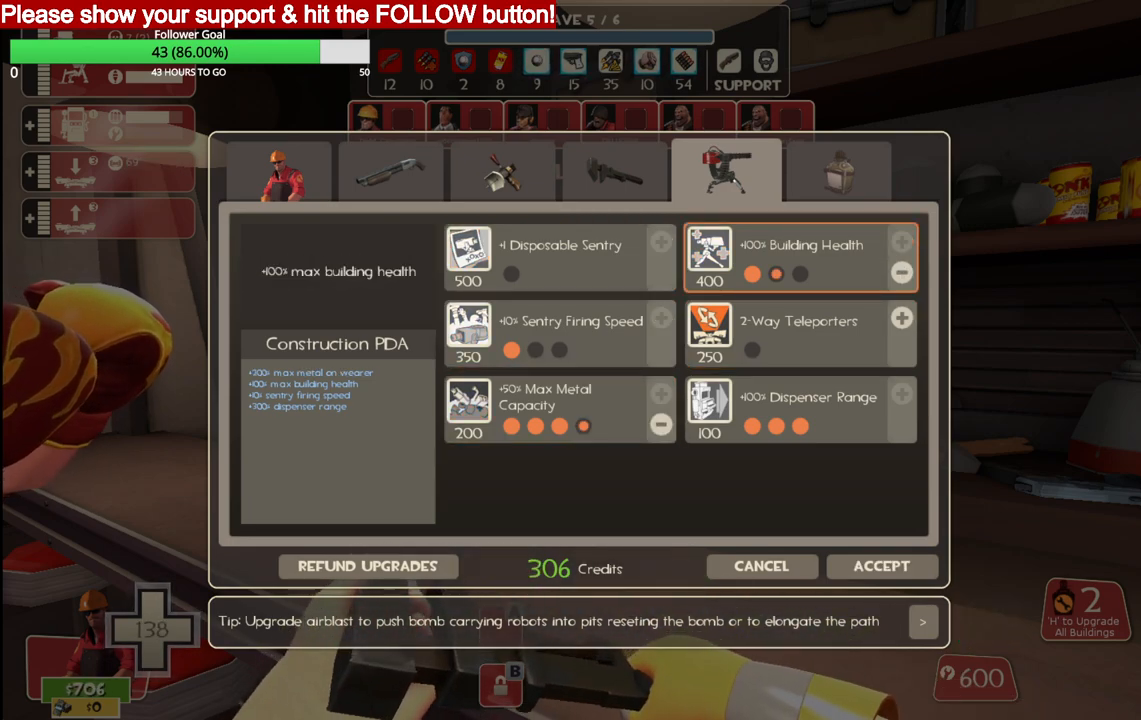
{"buttons": [], "left_stick": "center", "right_stick": "left", "events": [[33, "right_stick", "left"]]}
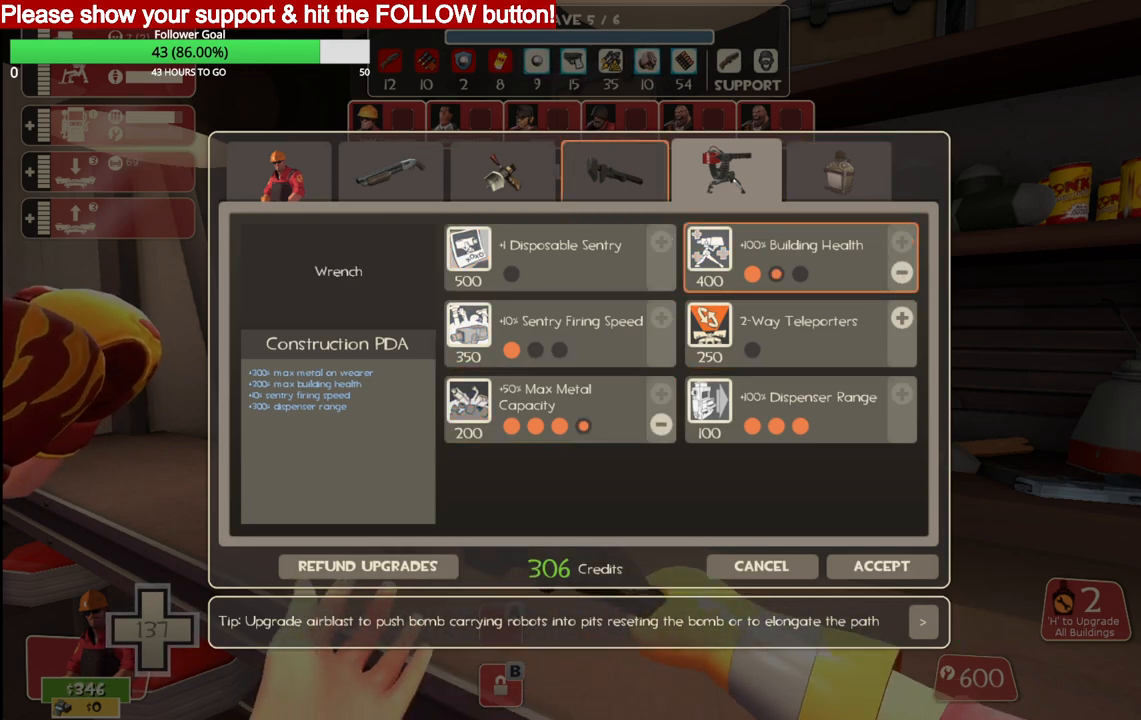
{"buttons": [], "left_stick": "center", "right_stick": "right", "events": [[33, "right_stick", "down-left"], [300, "right_stick", "center"], [400, "right_stick", "right"]]}
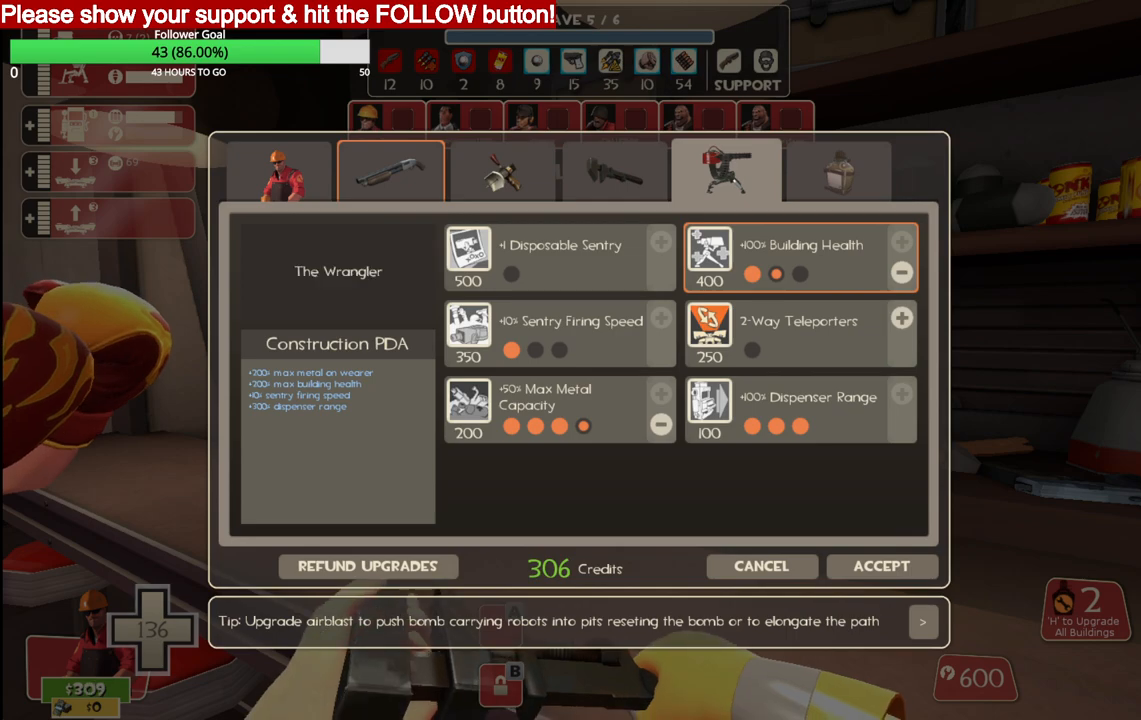
{"buttons": [], "left_stick": "center", "right_stick": "center", "events": [[183, "R2", "down"], [200, "right_stick", "center"], [317, "R2", "up"]]}
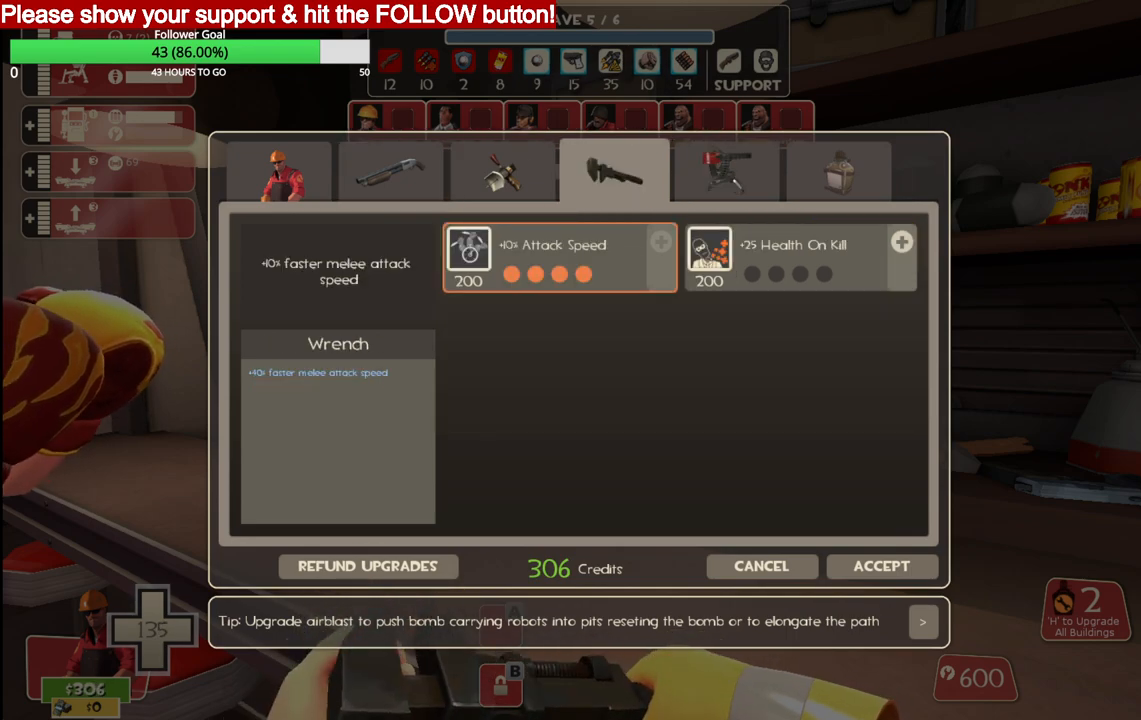
{"buttons": [], "left_stick": "center", "right_stick": "left", "events": [[217, "right_stick", "left"]]}
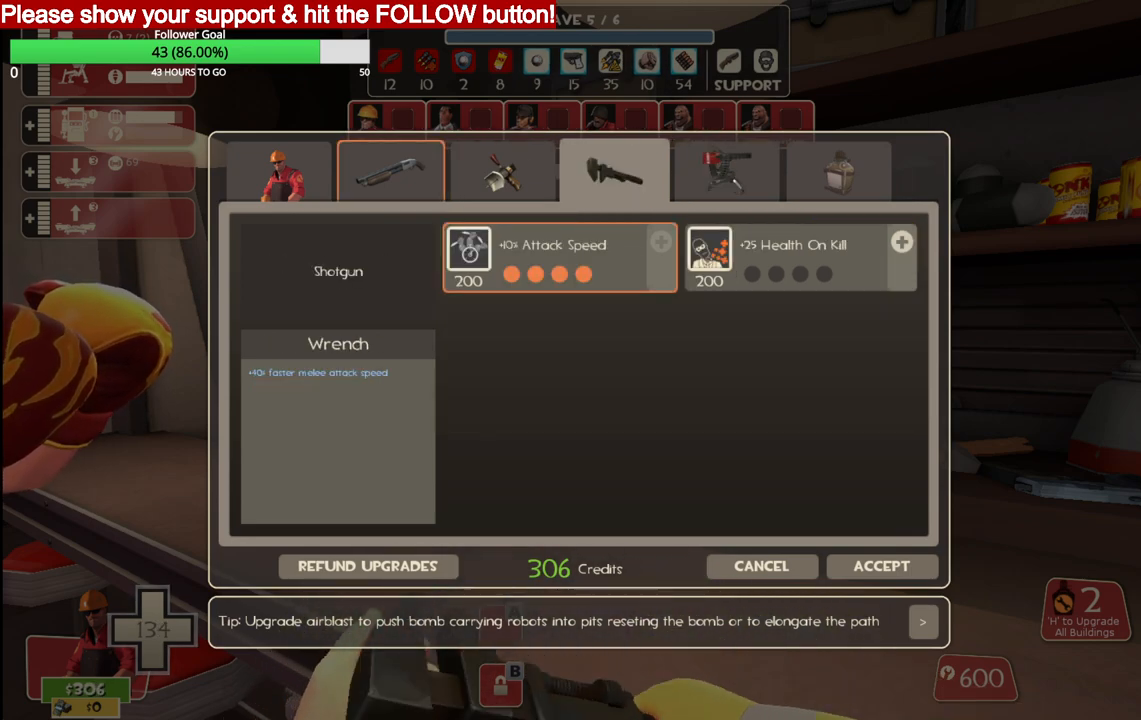
{"buttons": [], "left_stick": "center", "right_stick": "center", "events": [[133, "R2", "down"], [133, "right_stick", "center"], [283, "R2", "up"]]}
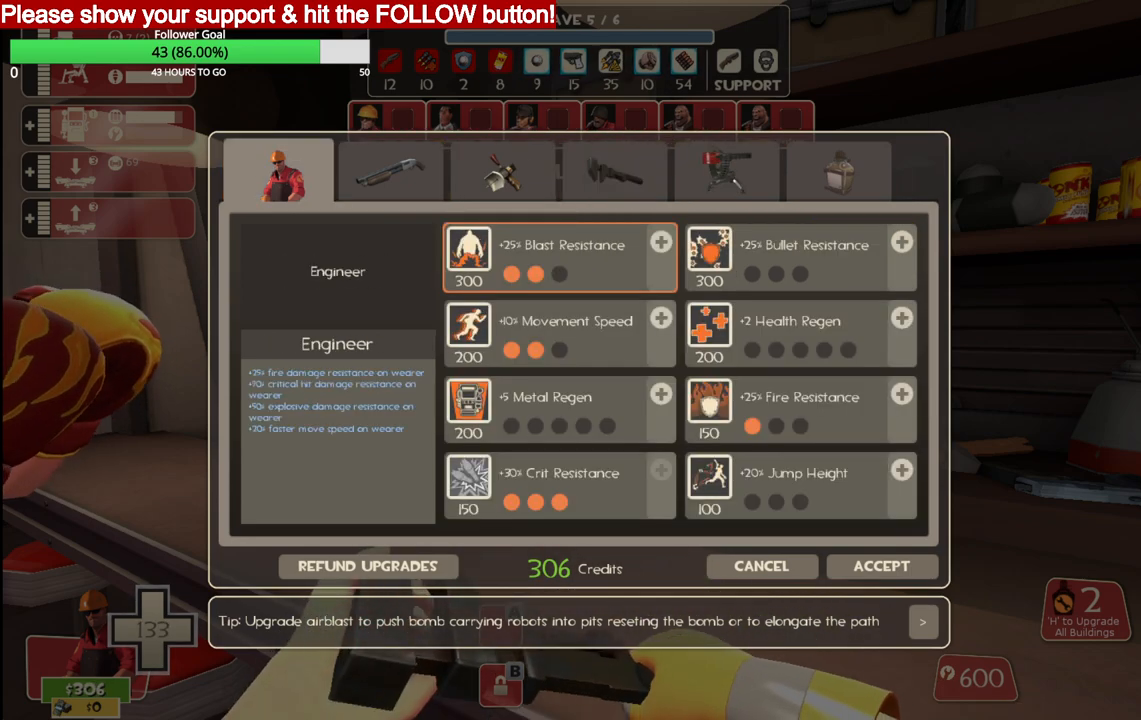
{"buttons": [], "left_stick": "center", "right_stick": "center", "events": []}
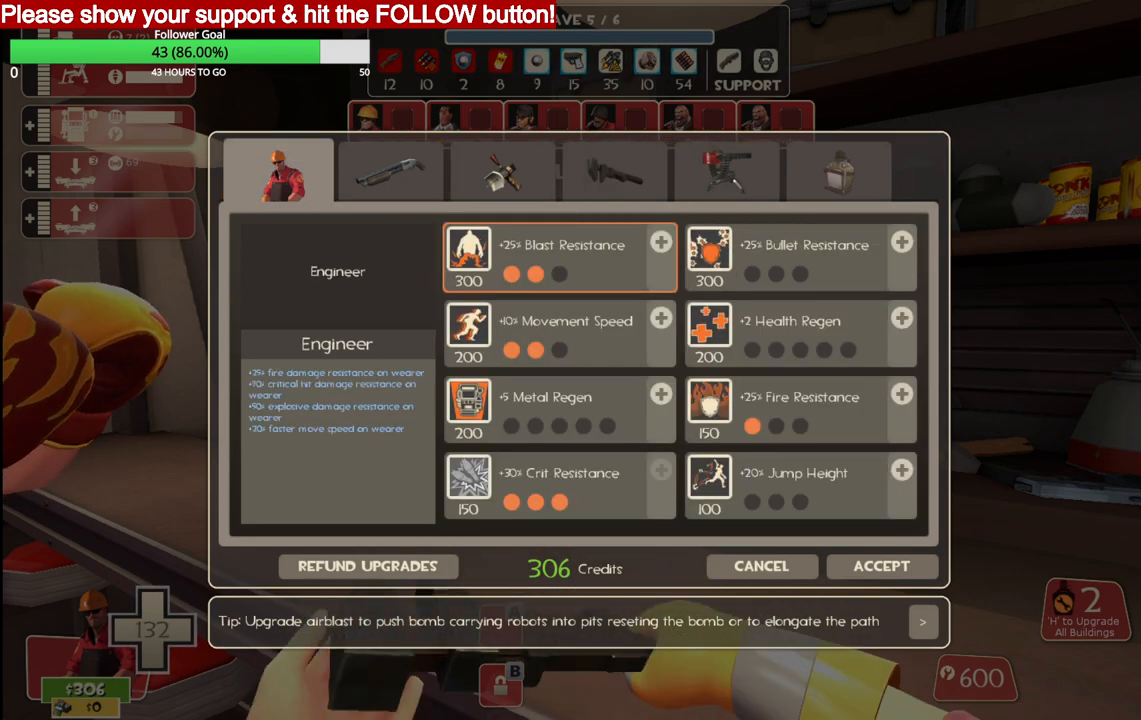
{"buttons": [], "left_stick": "center", "right_stick": "center", "events": []}
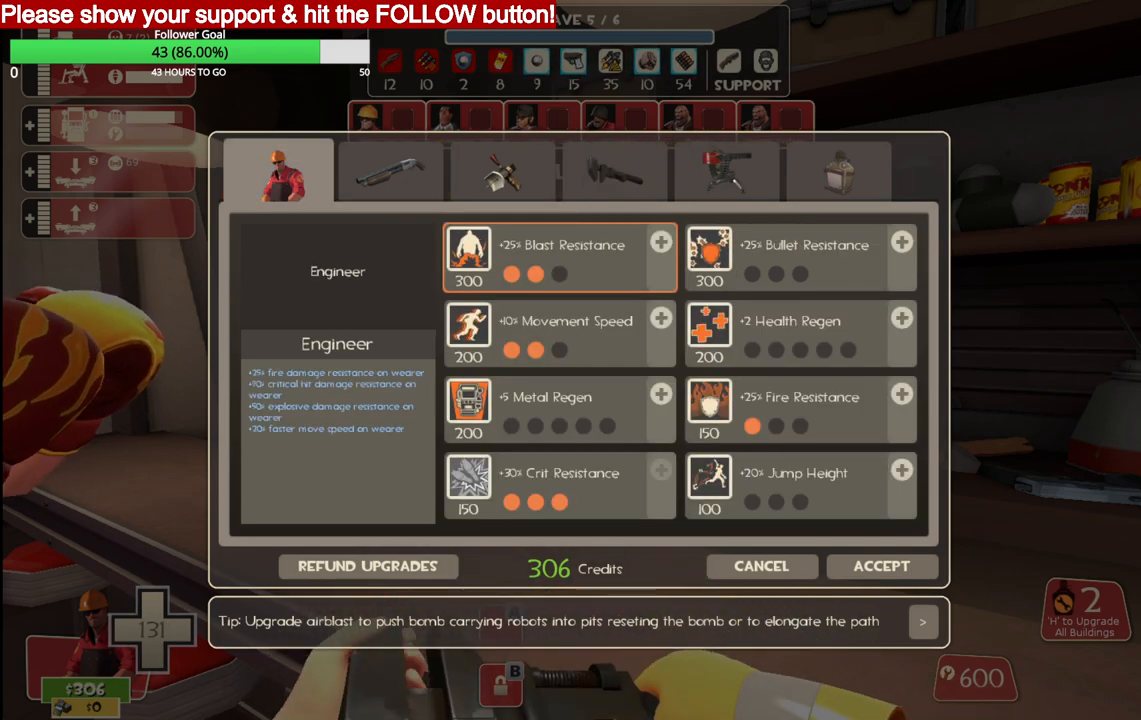
{"buttons": [], "left_stick": "center", "right_stick": "center", "events": []}
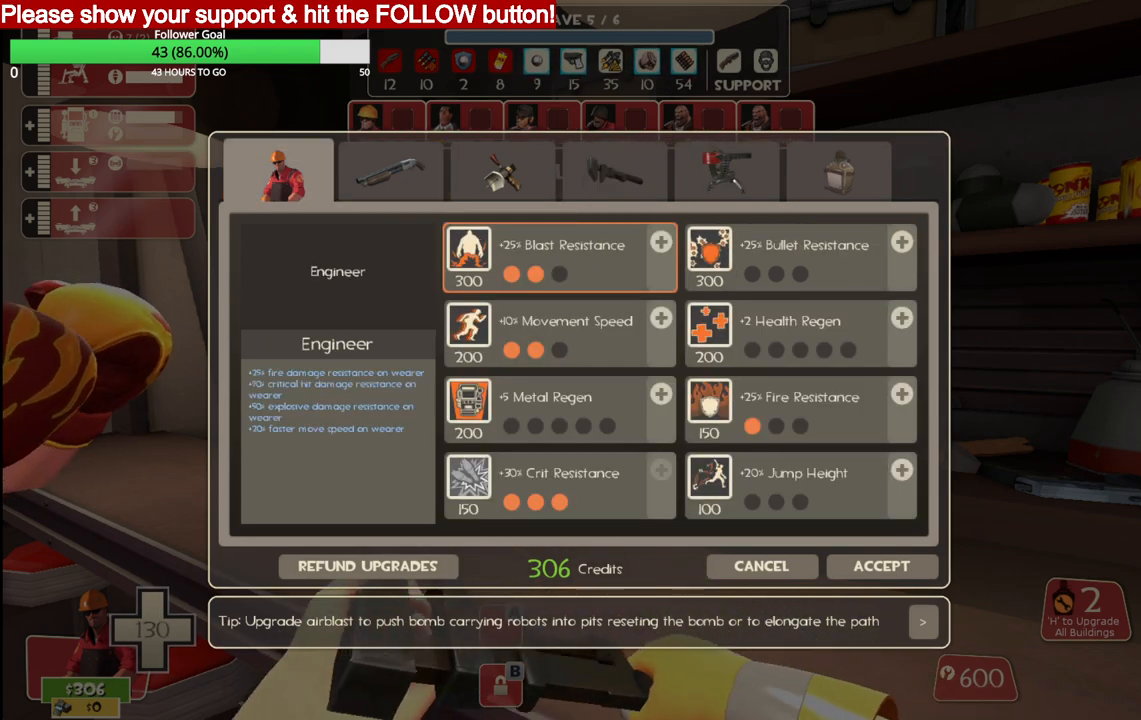
{"buttons": [], "left_stick": "center", "right_stick": "center", "events": []}
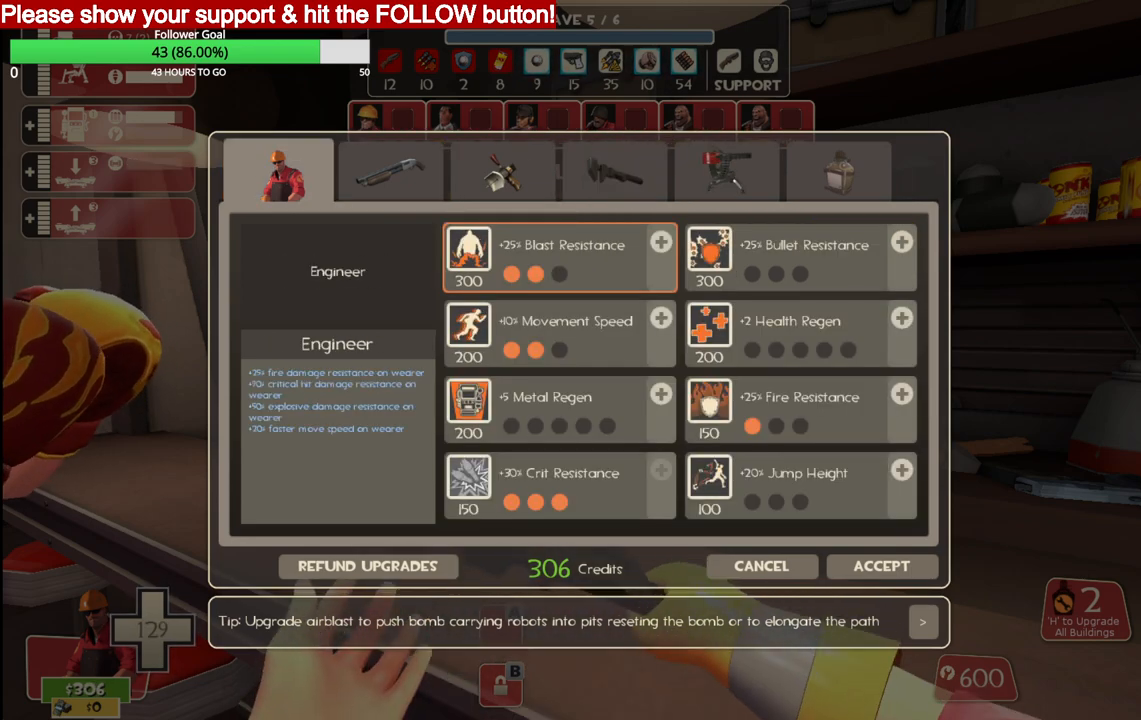
{"buttons": [], "left_stick": "center", "right_stick": "center", "events": []}
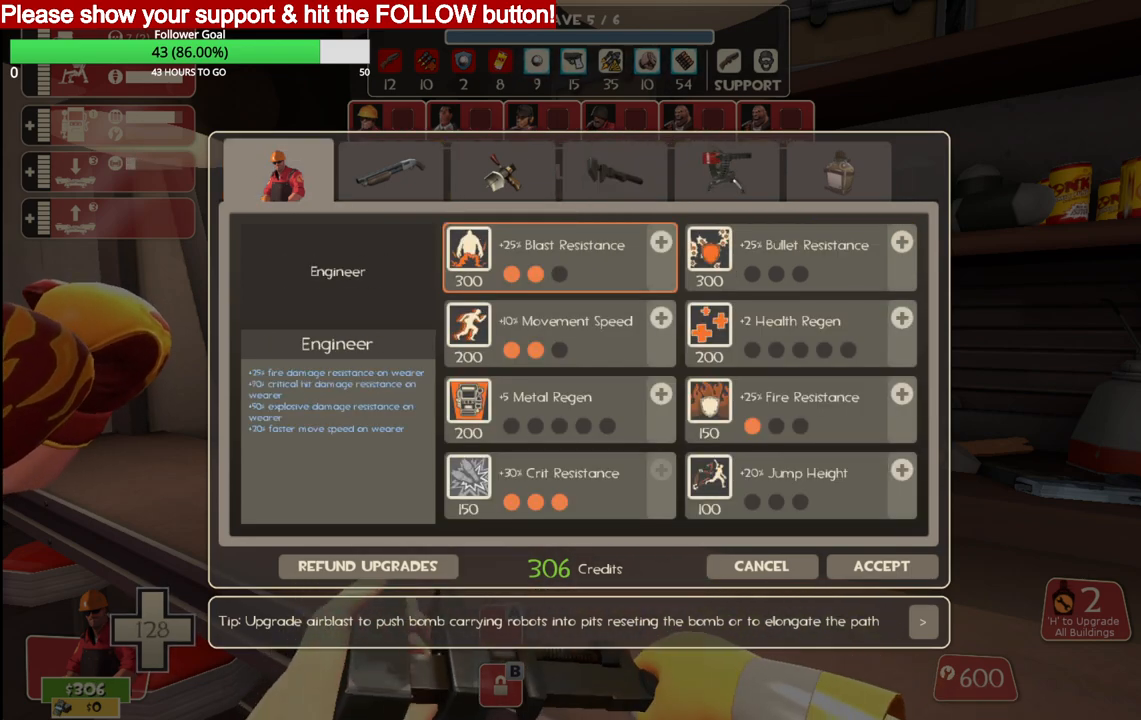
{"buttons": [], "left_stick": "center", "right_stick": "center", "events": []}
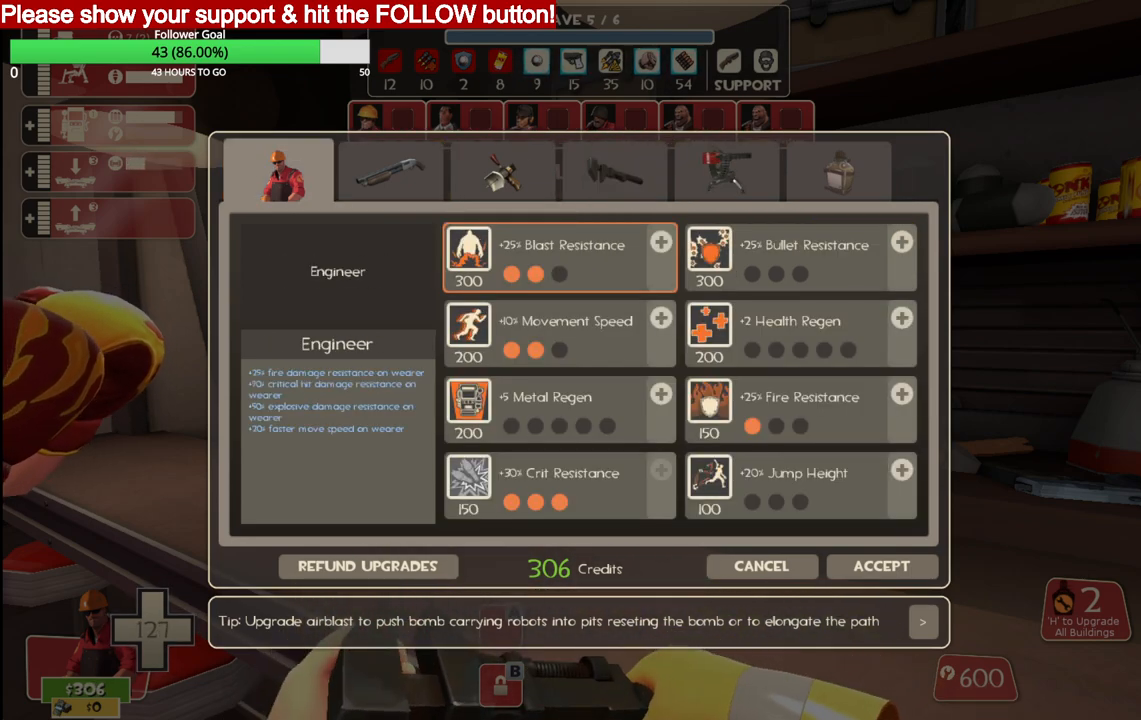
{"buttons": [], "left_stick": "center", "right_stick": "center", "events": []}
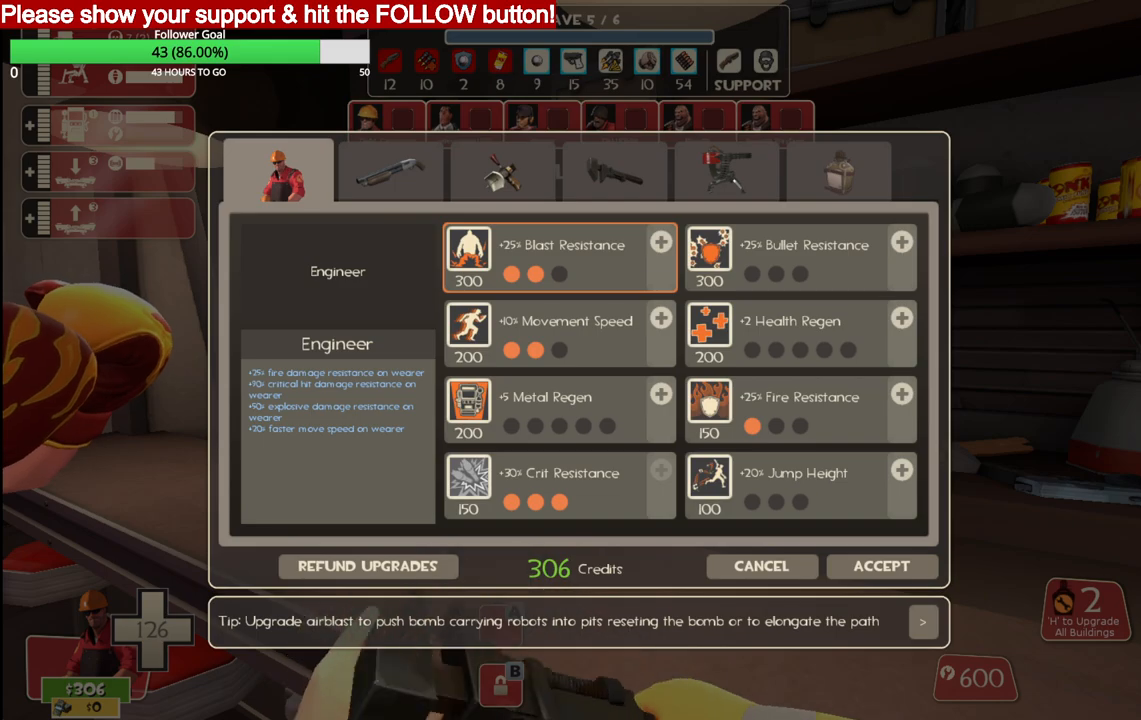
{"buttons": [], "left_stick": "center", "right_stick": "right", "events": [[367, "right_stick", "right"]]}
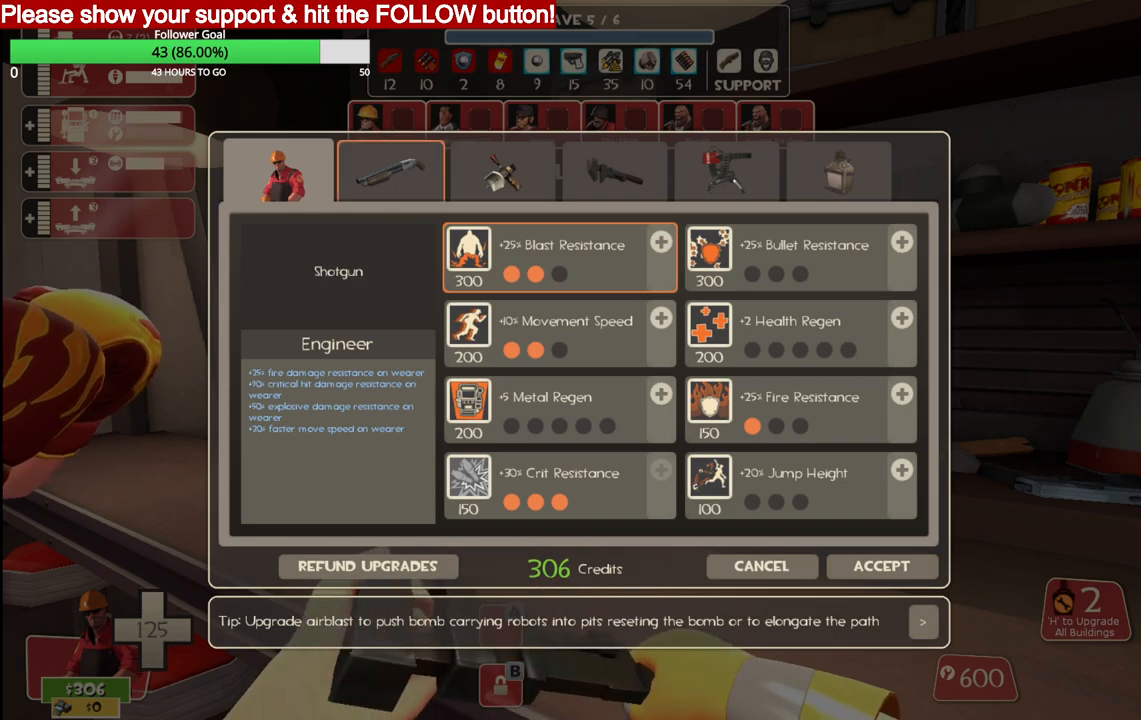
{"buttons": [], "left_stick": "center", "right_stick": "down-right", "events": [[433, "right_stick", "down-right"]]}